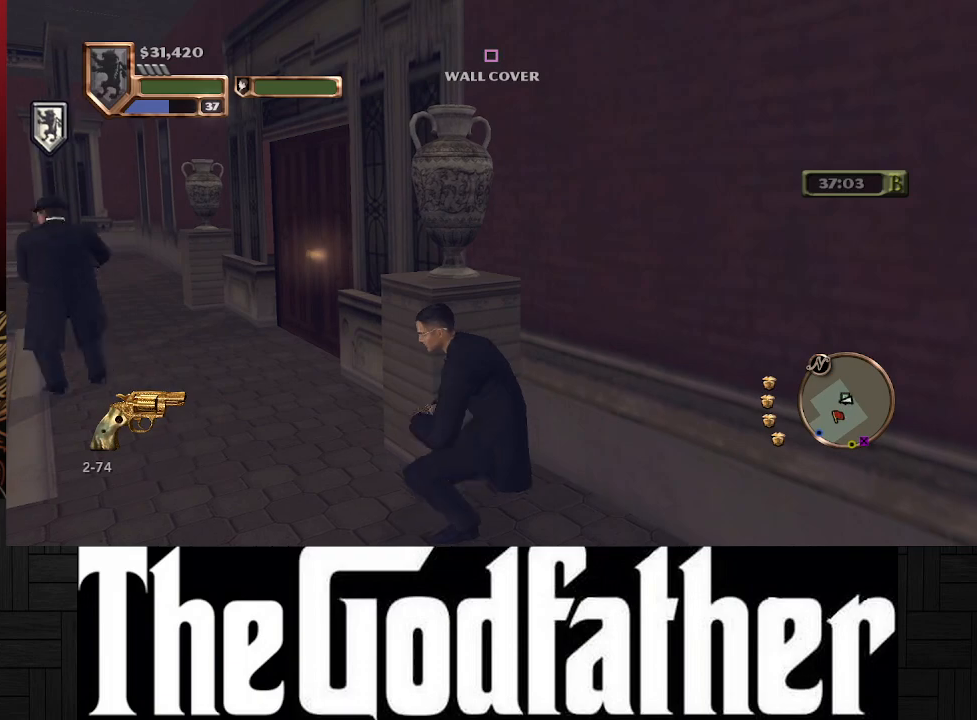
Gameplay with a controller (Xbox layout); each line is a JSON object with the inputs held at the frame after it. "events" lists button and stick changes between this image and that frame as [ms after this image, input, new state], when the widget could be followed in between. Not read: L2 R2.
{"buttons": [], "left_stick": "up", "right_stick": "center", "events": [[250, "right_stick", "center"], [267, "left_stick", "up-left"], [367, "left_stick", "up"]]}
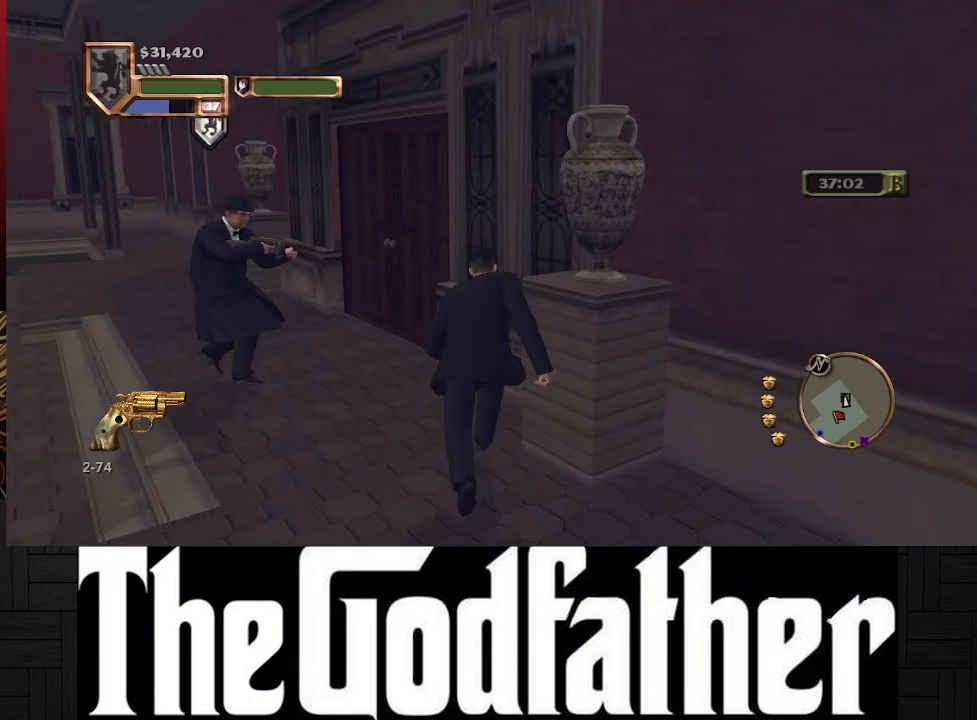
{"buttons": [], "left_stick": "up", "right_stick": "center", "events": [[183, "right_stick", "right"], [417, "right_stick", "center"]]}
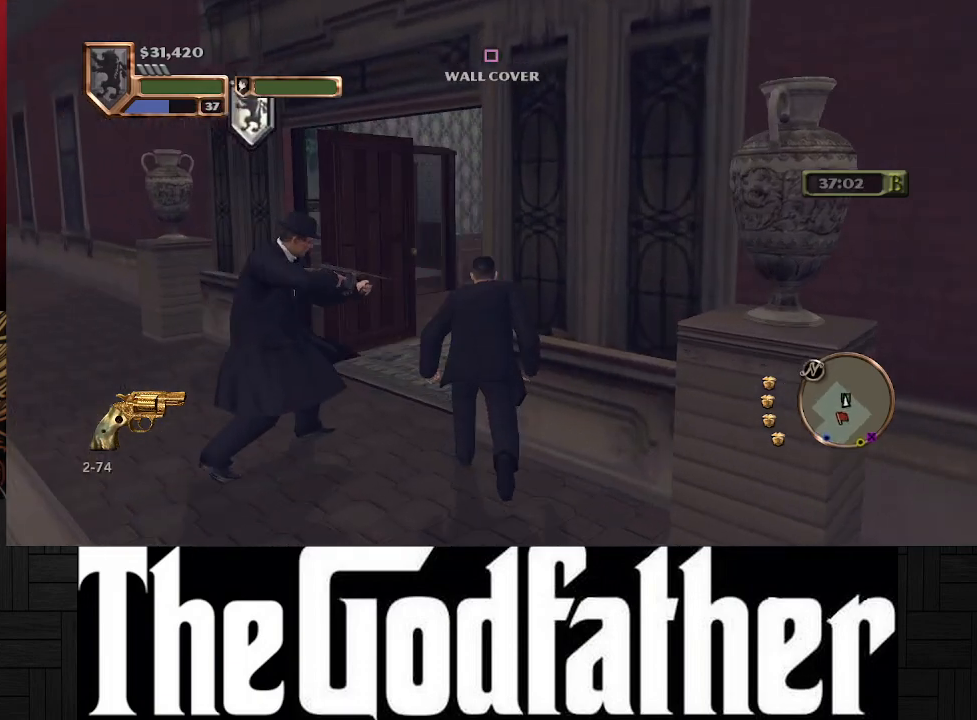
{"buttons": [], "left_stick": "down-right", "right_stick": "down-right", "events": [[183, "left_stick", "center"], [267, "left_stick", "right"], [317, "left_stick", "down-right"], [417, "right_stick", "down-right"]]}
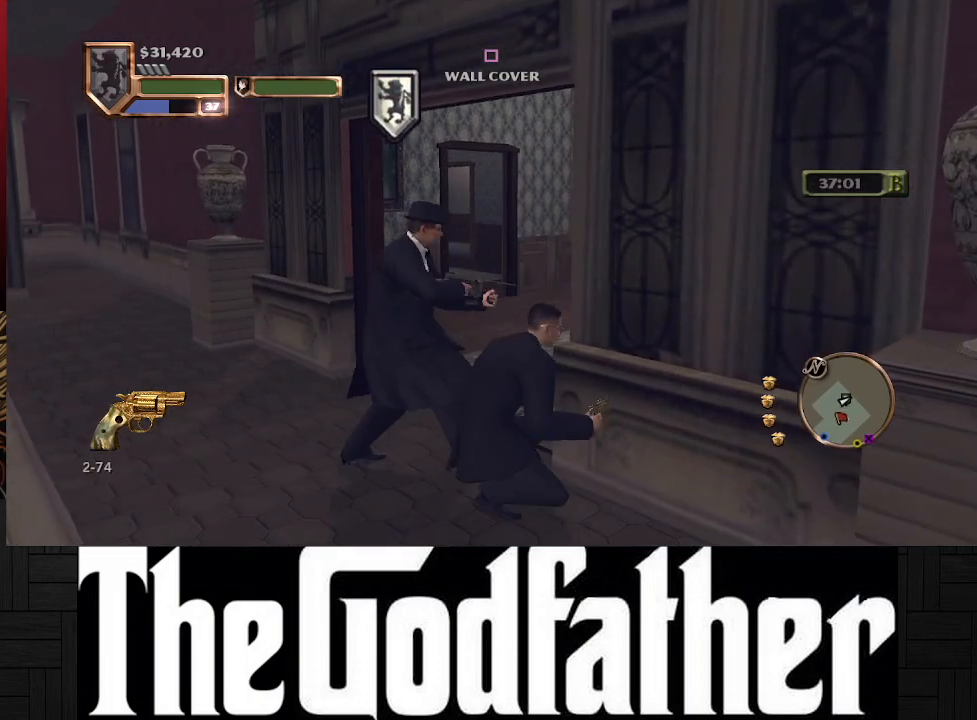
{"buttons": [], "left_stick": "center", "right_stick": "center", "events": [[367, "left_stick", "up-right"], [417, "right_stick", "center"], [467, "left_stick", "center"]]}
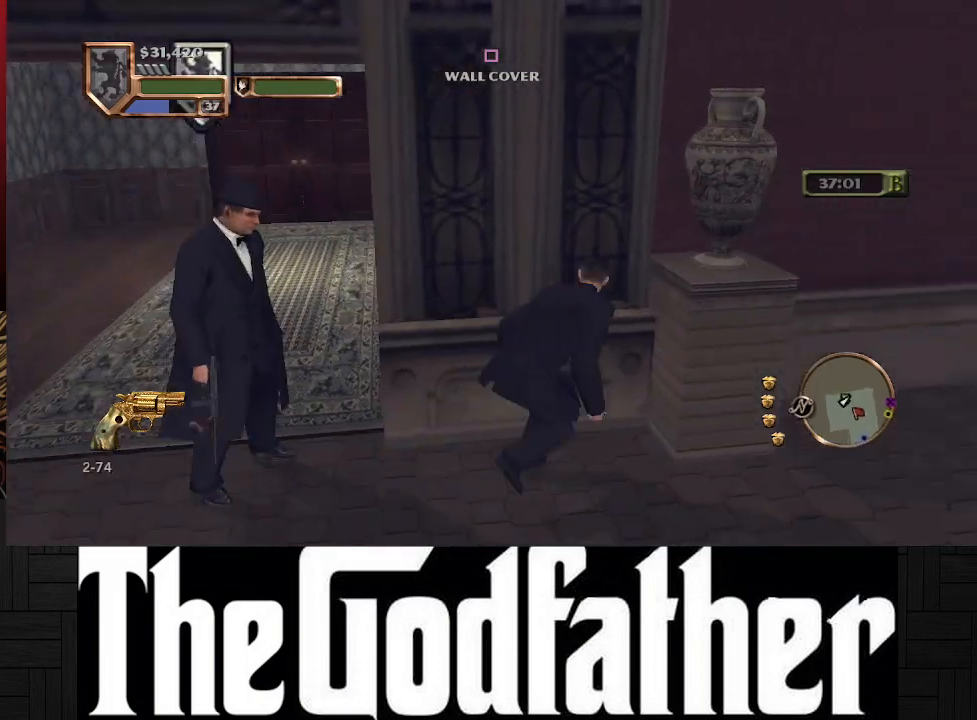
{"buttons": [], "left_stick": "center", "right_stick": "right", "events": [[450, "right_stick", "right"]]}
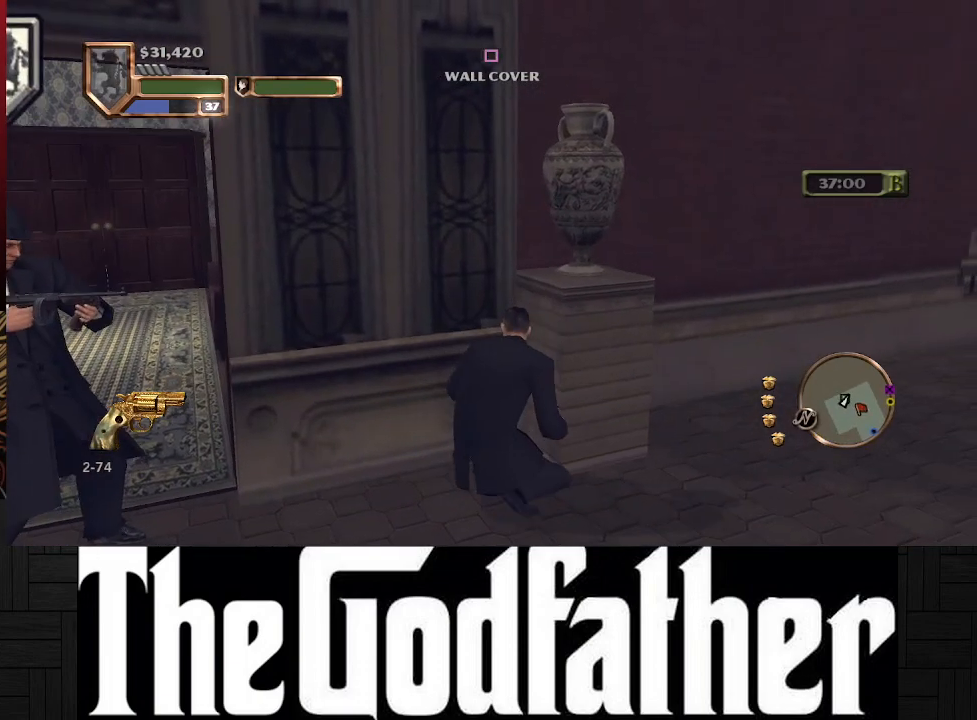
{"buttons": [], "left_stick": "center", "right_stick": "right", "events": []}
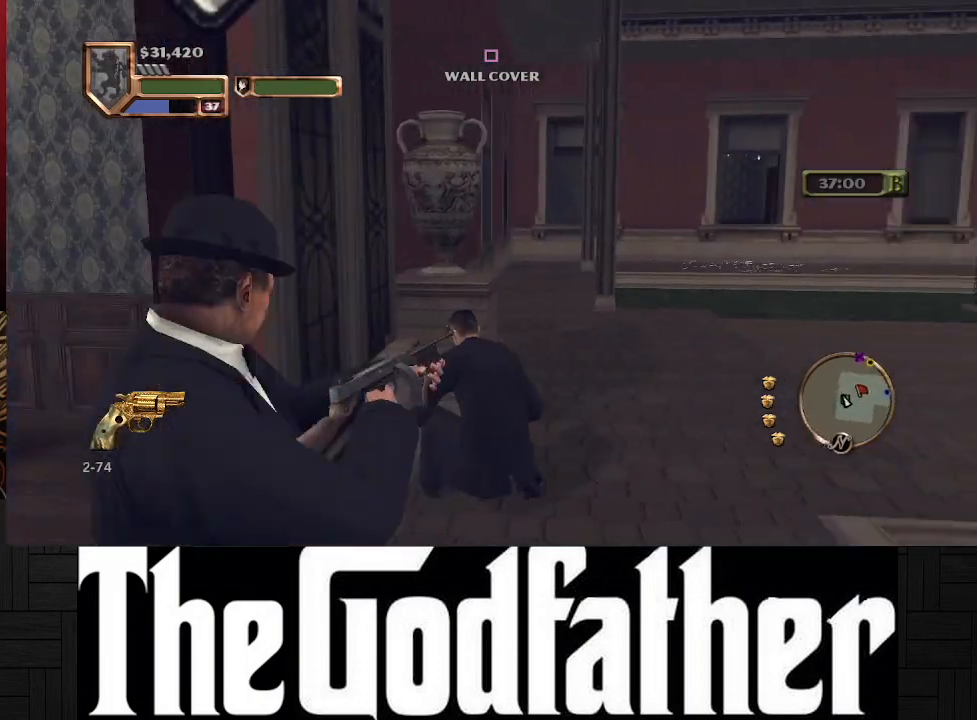
{"buttons": [], "left_stick": "center", "right_stick": "right", "events": []}
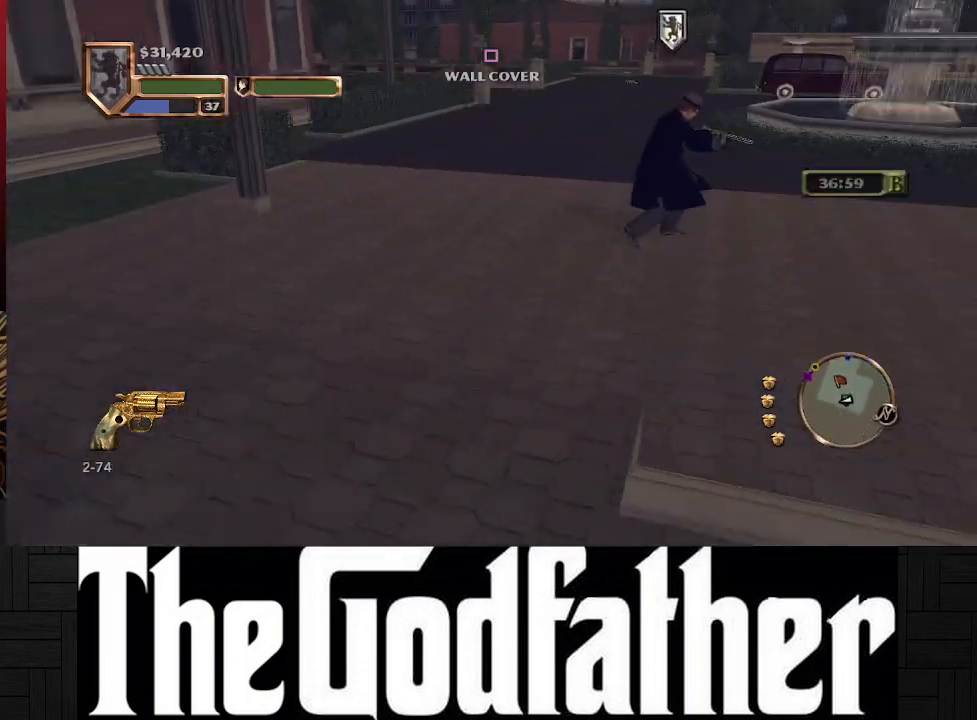
{"buttons": [], "left_stick": "center", "right_stick": "up-right", "events": [[33, "right_stick", "center"], [267, "right_stick", "up-right"]]}
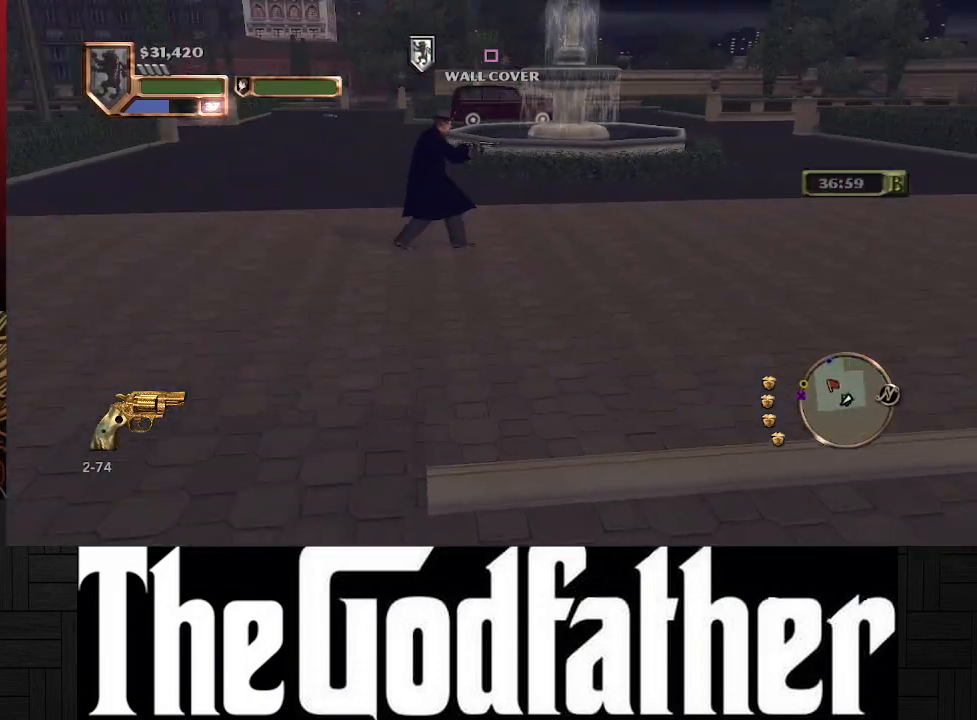
{"buttons": [], "left_stick": "center", "right_stick": "right", "events": [[17, "right_stick", "right"], [150, "right_stick", "center"], [417, "right_stick", "right"]]}
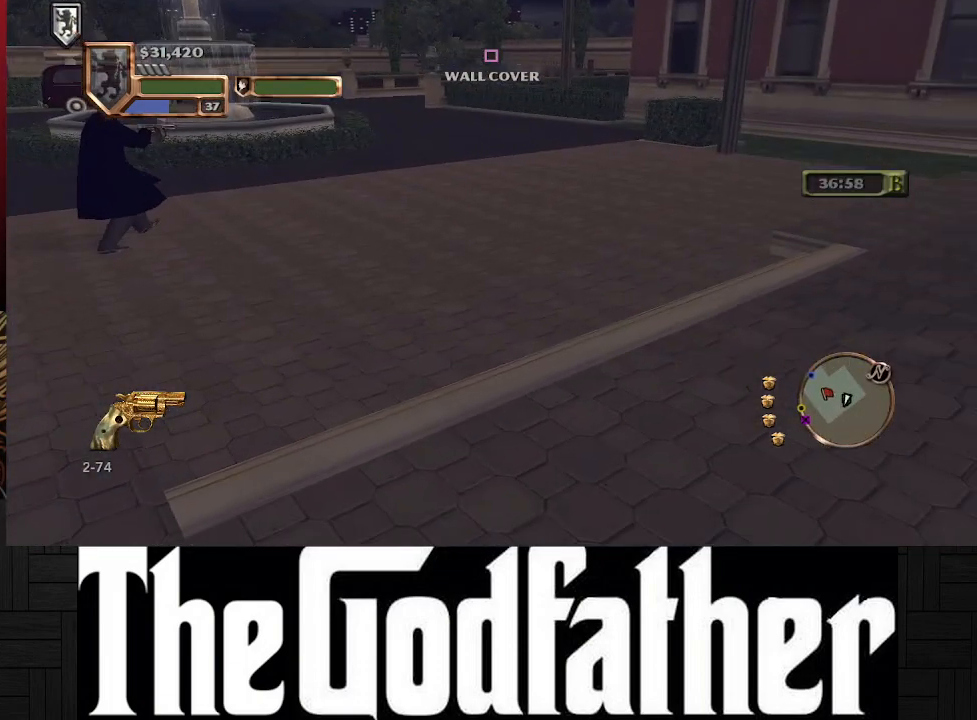
{"buttons": [], "left_stick": "center", "right_stick": "right", "events": []}
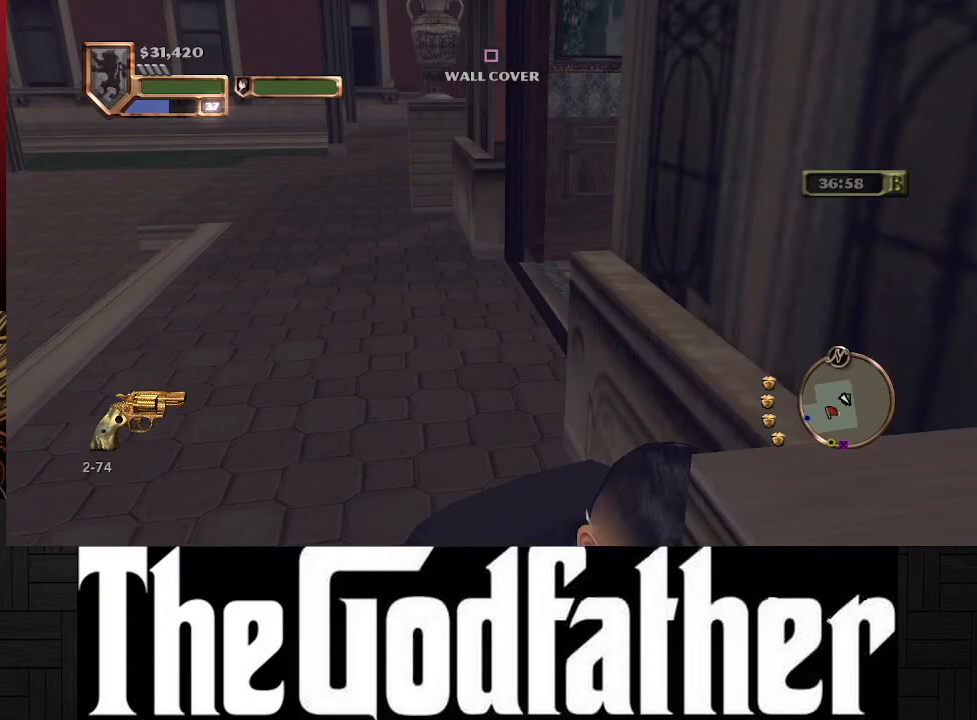
{"buttons": [], "left_stick": "center", "right_stick": "center", "events": [[50, "right_stick", "center"]]}
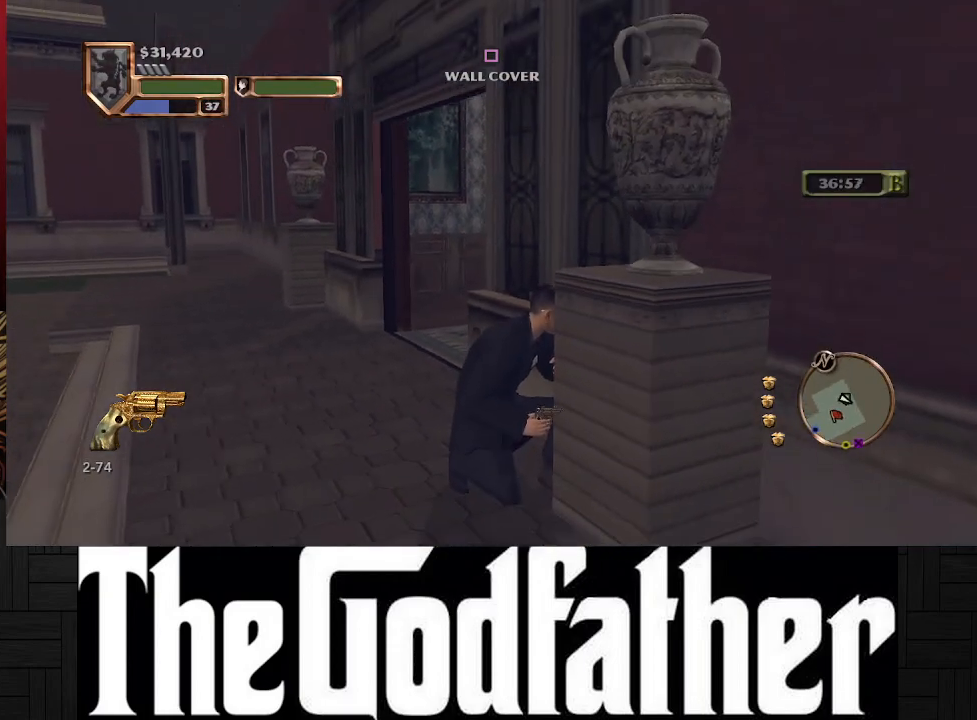
{"buttons": [], "left_stick": "center", "right_stick": "left", "events": [[17, "right_stick", "left"]]}
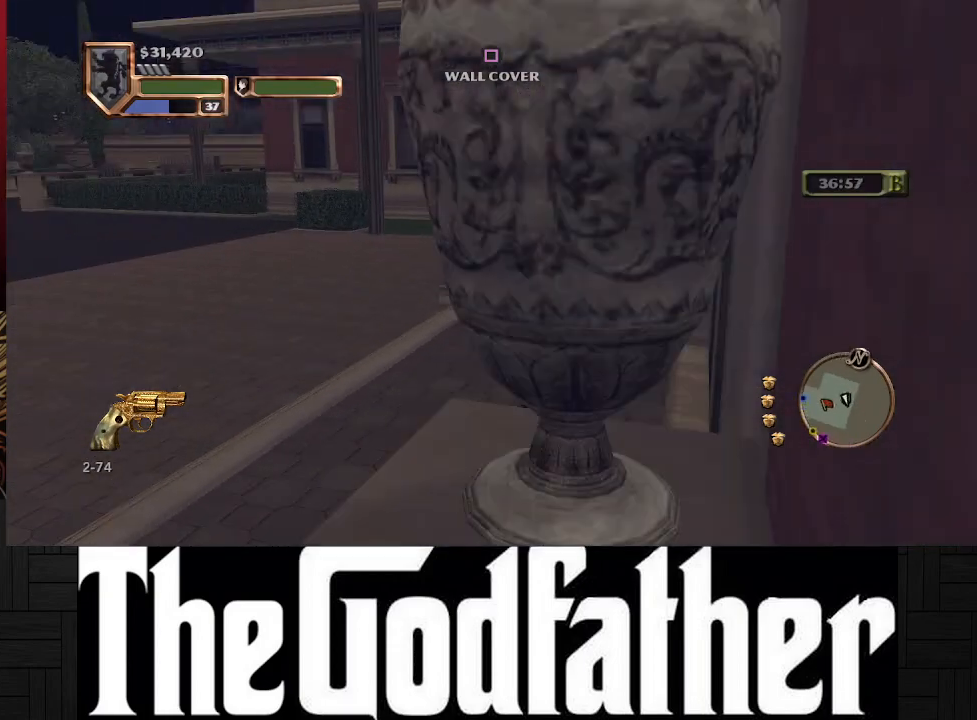
{"buttons": [], "left_stick": "center", "right_stick": "center", "events": [[317, "right_stick", "center"]]}
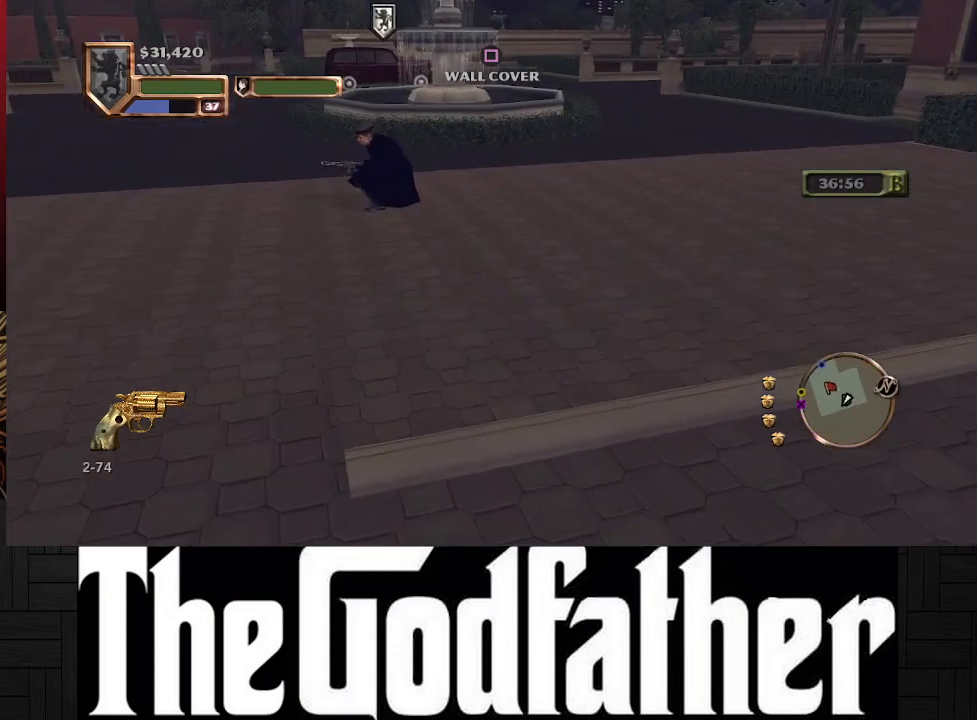
{"buttons": [], "left_stick": "up", "right_stick": "right", "events": [[150, "right_stick", "right"], [417, "left_stick", "up"]]}
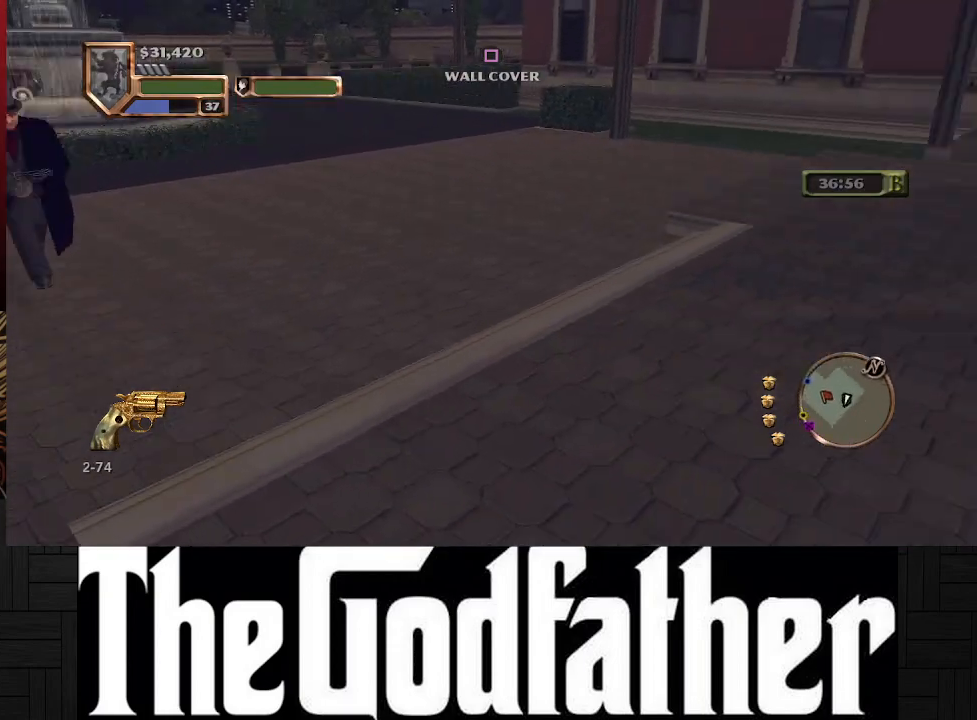
{"buttons": [], "left_stick": "up", "right_stick": "right", "events": [[183, "right_stick", "center"], [467, "right_stick", "right"]]}
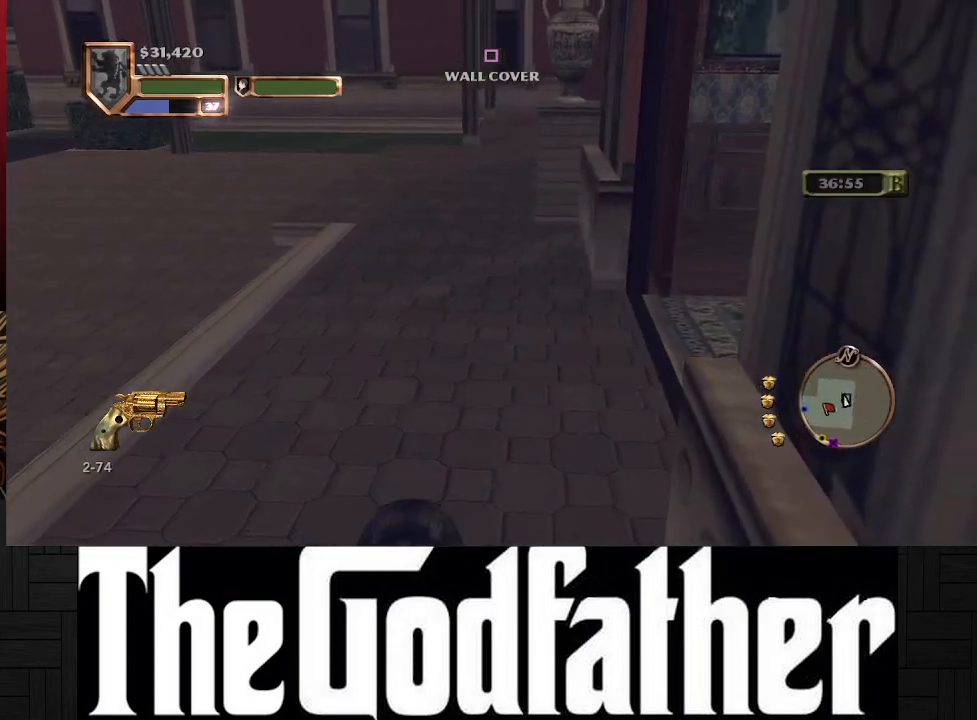
{"buttons": [], "left_stick": "up", "right_stick": "right", "events": [[133, "left_stick", "up-left"], [217, "right_stick", "center"], [400, "left_stick", "up"], [467, "right_stick", "right"]]}
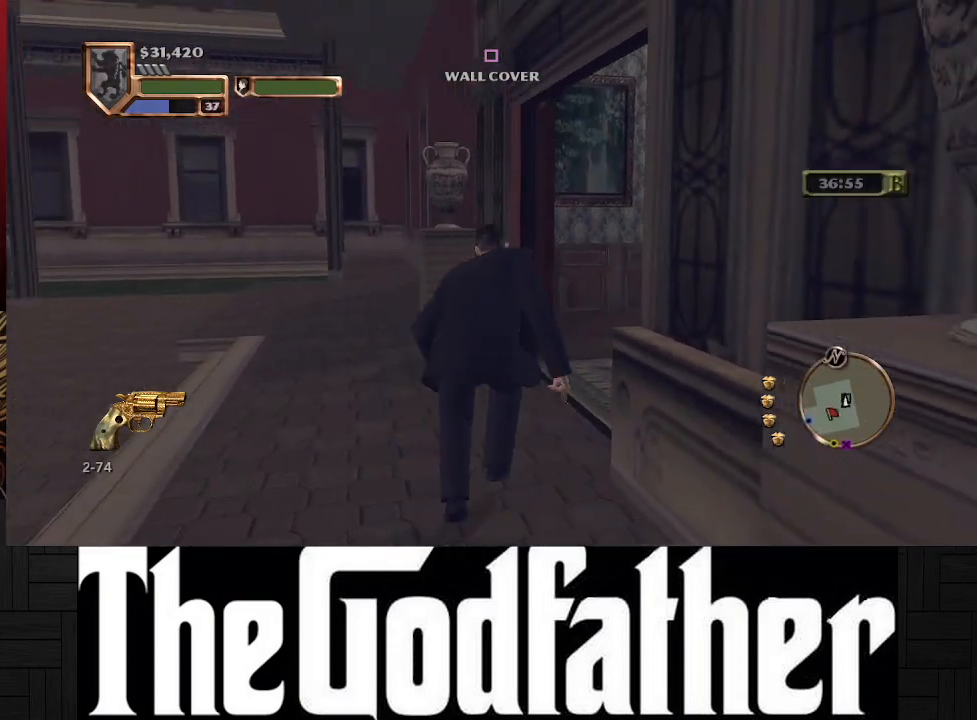
{"buttons": [], "left_stick": "center", "right_stick": "right", "events": [[500, "left_stick", "center"]]}
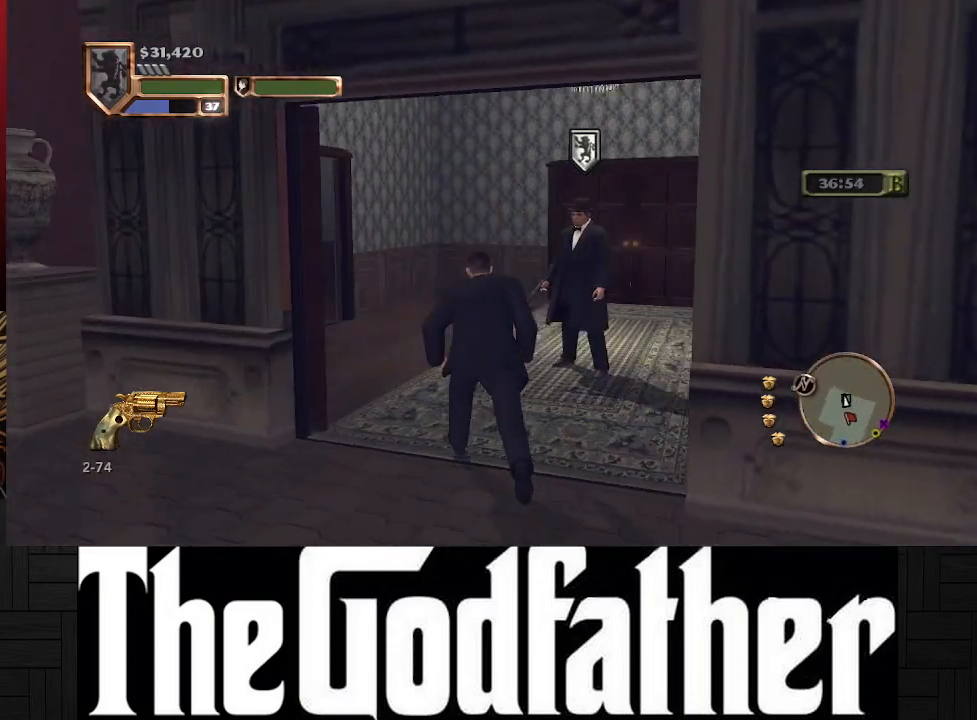
{"buttons": [], "left_stick": "center", "right_stick": "center", "events": [[17, "right_stick", "center"]]}
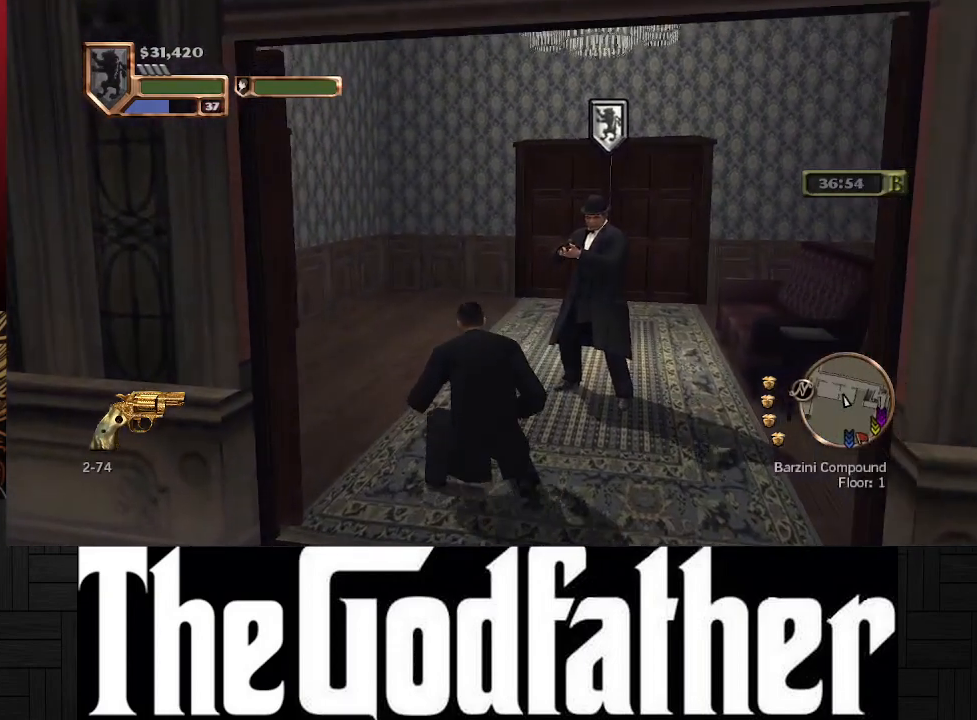
{"buttons": [], "left_stick": "center", "right_stick": "left", "events": [[383, "right_stick", "left"]]}
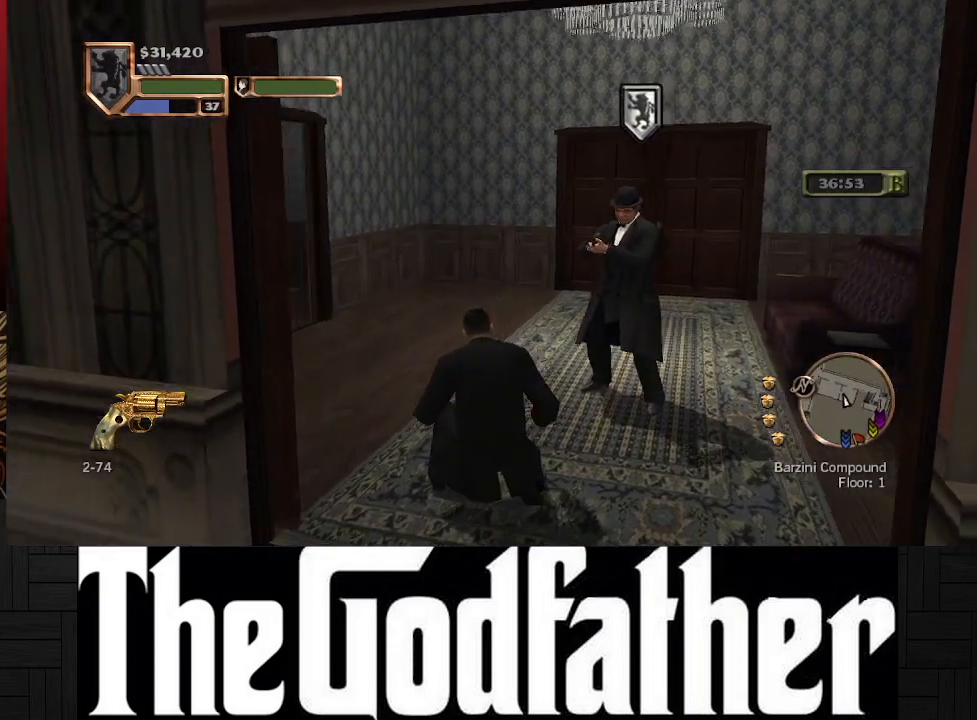
{"buttons": [], "left_stick": "up", "right_stick": "center", "events": [[200, "right_stick", "center"], [400, "left_stick", "up"]]}
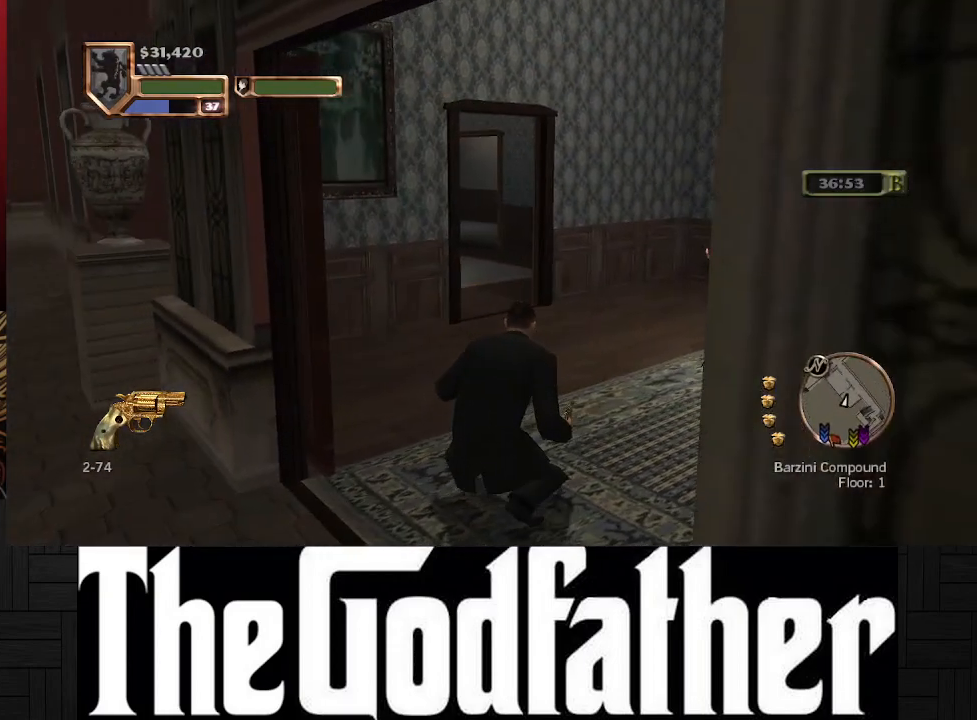
{"buttons": [], "left_stick": "up", "right_stick": "center", "events": []}
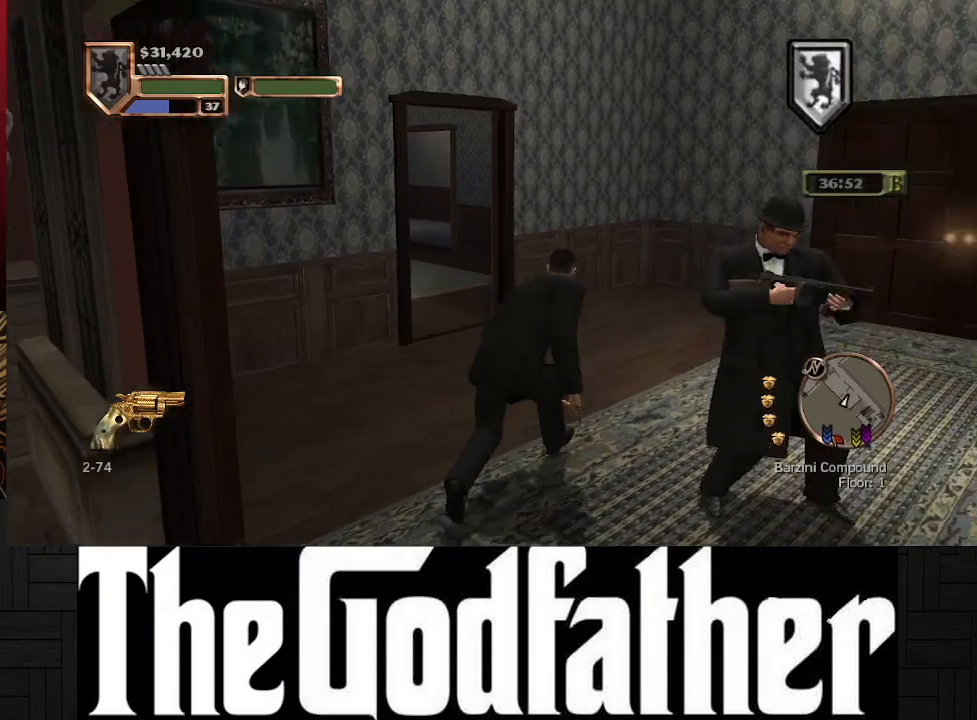
{"buttons": [], "left_stick": "up", "right_stick": "right", "events": [[367, "right_stick", "right"]]}
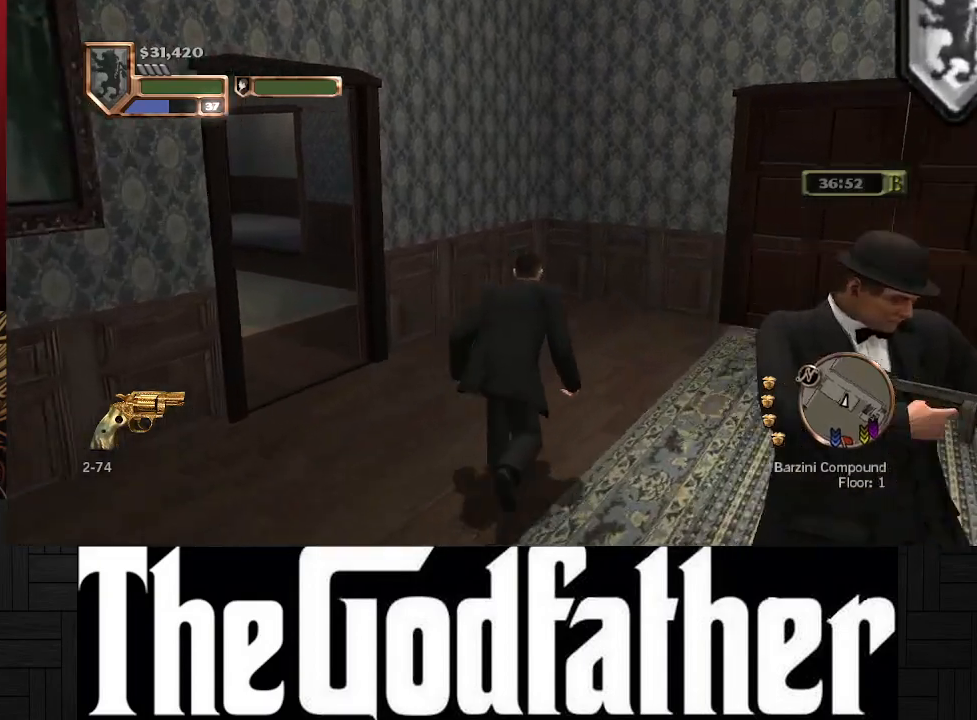
{"buttons": [], "left_stick": "up-right", "right_stick": "right", "events": [[117, "left_stick", "up-right"]]}
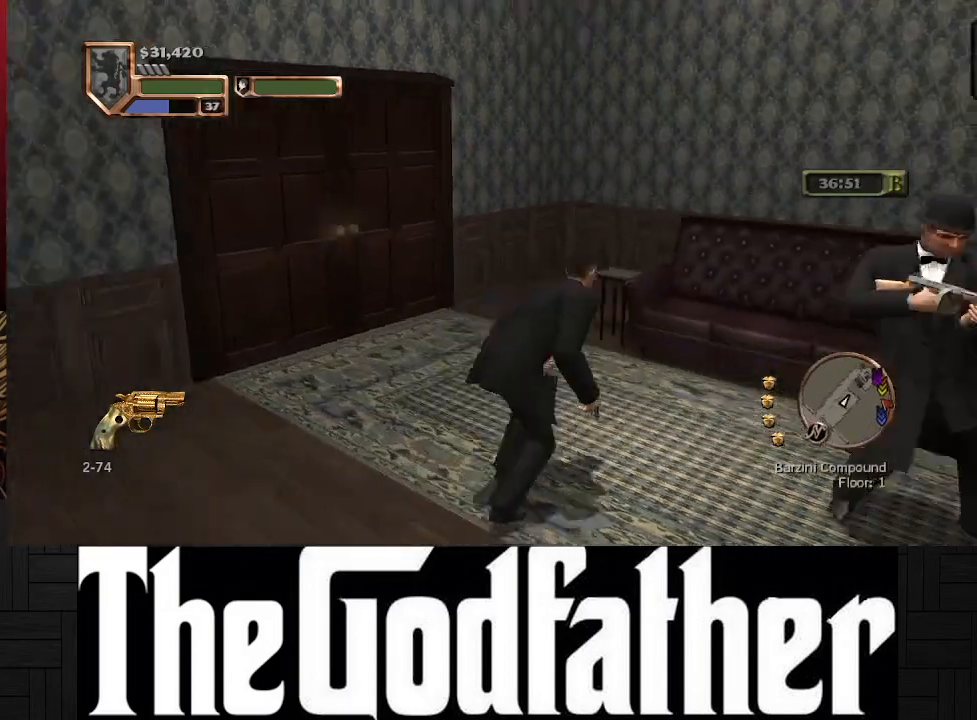
{"buttons": [], "left_stick": "center", "right_stick": "center", "events": [[117, "left_stick", "center"], [283, "right_stick", "center"]]}
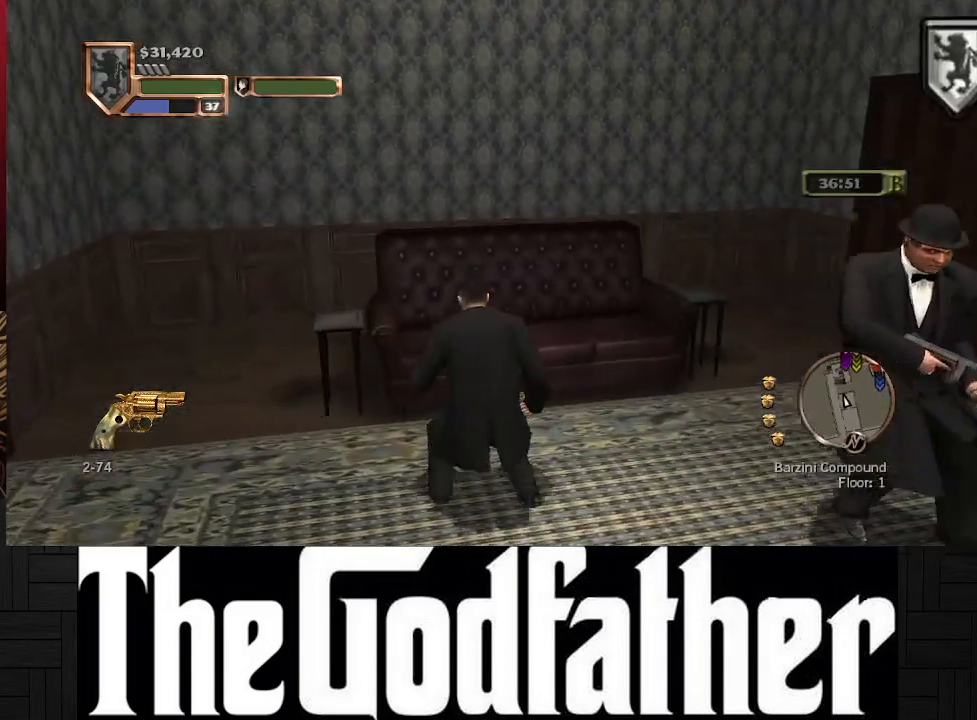
{"buttons": [], "left_stick": "up-left", "right_stick": "left", "events": [[17, "left_stick", "left"], [83, "right_stick", "left"], [267, "left_stick", "up-left"]]}
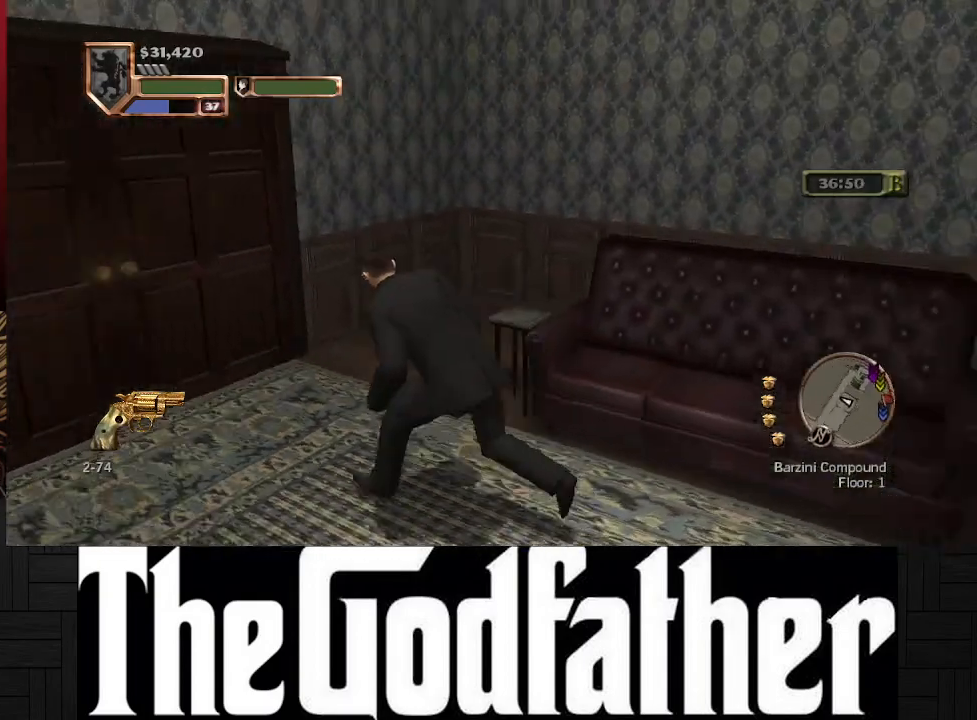
{"buttons": [], "left_stick": "center", "right_stick": "center", "events": [[100, "right_stick", "center"], [350, "left_stick", "up"], [383, "Y", "down"], [450, "left_stick", "center"], [500, "Y", "up"]]}
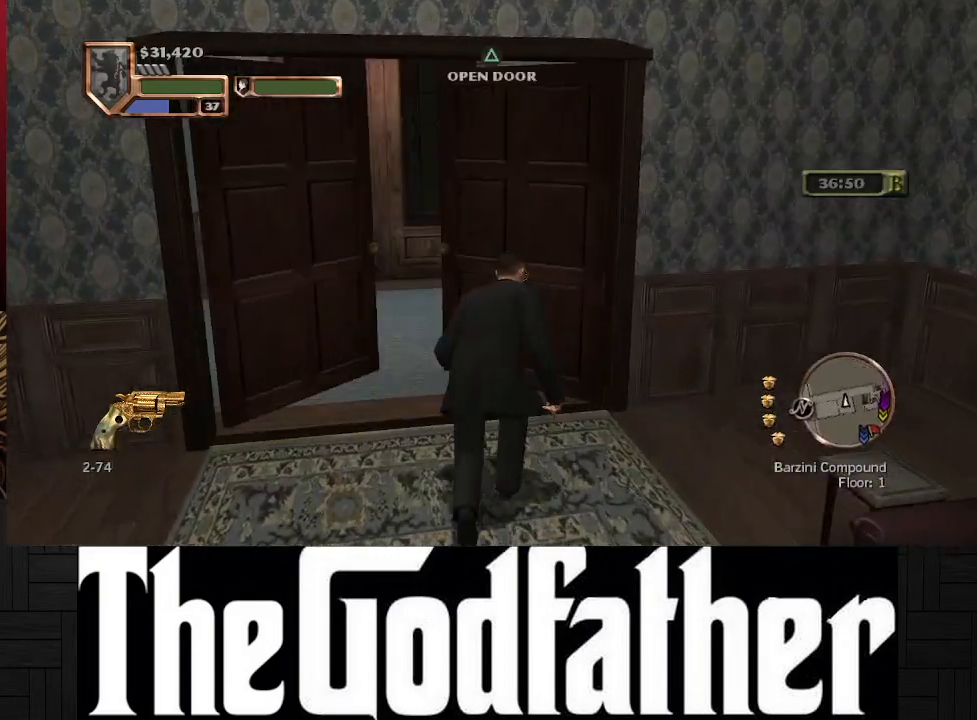
{"buttons": [], "left_stick": "center", "right_stick": "center", "events": []}
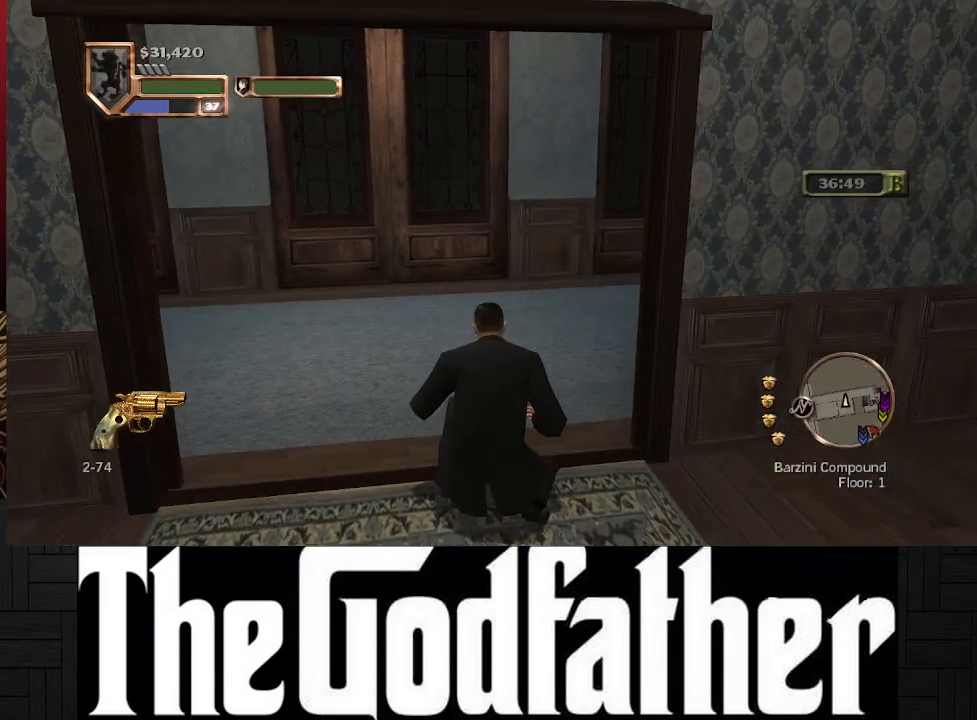
{"buttons": [], "left_stick": "center", "right_stick": "left", "events": [[33, "right_stick", "left"]]}
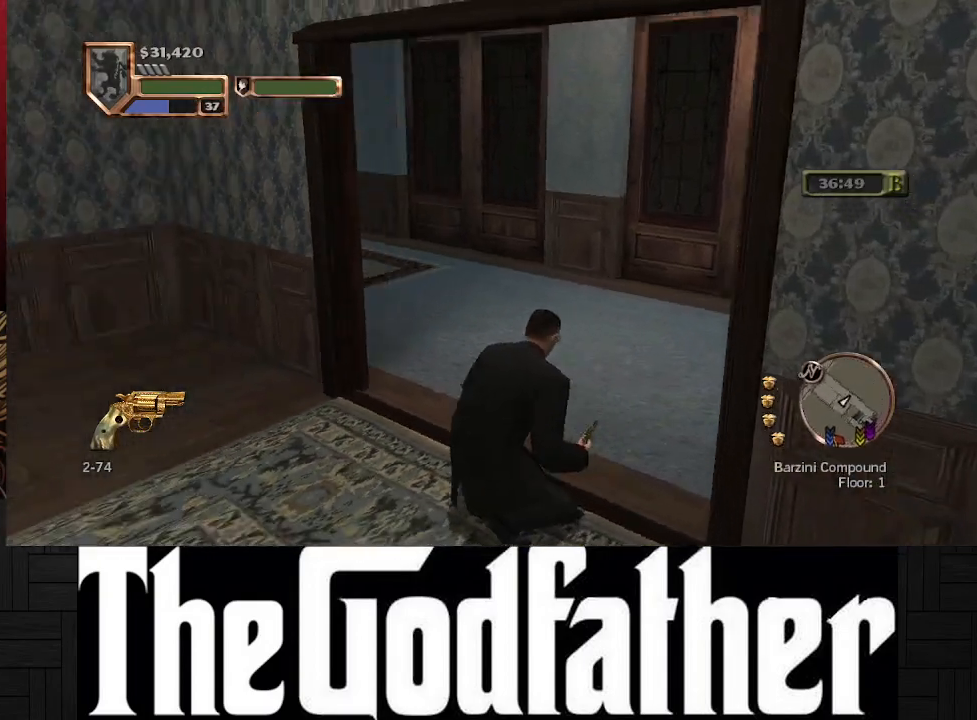
{"buttons": [], "left_stick": "up-right", "right_stick": "left", "events": [[67, "right_stick", "center"], [267, "right_stick", "left"], [467, "left_stick", "up-right"]]}
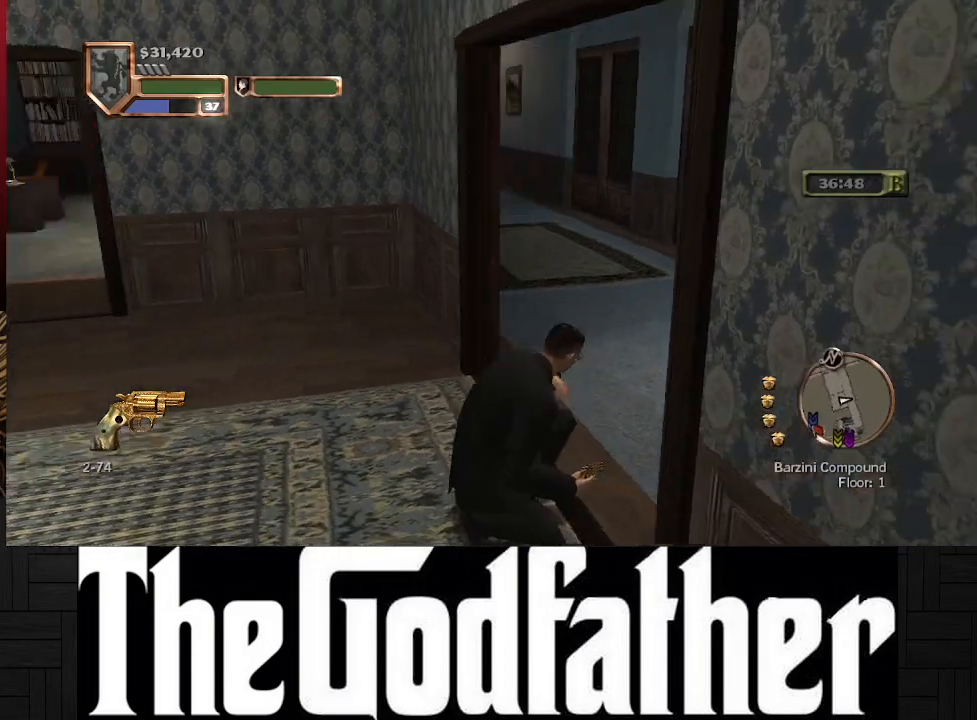
{"buttons": [], "left_stick": "center", "right_stick": "center", "events": [[100, "right_stick", "center"], [233, "left_stick", "center"]]}